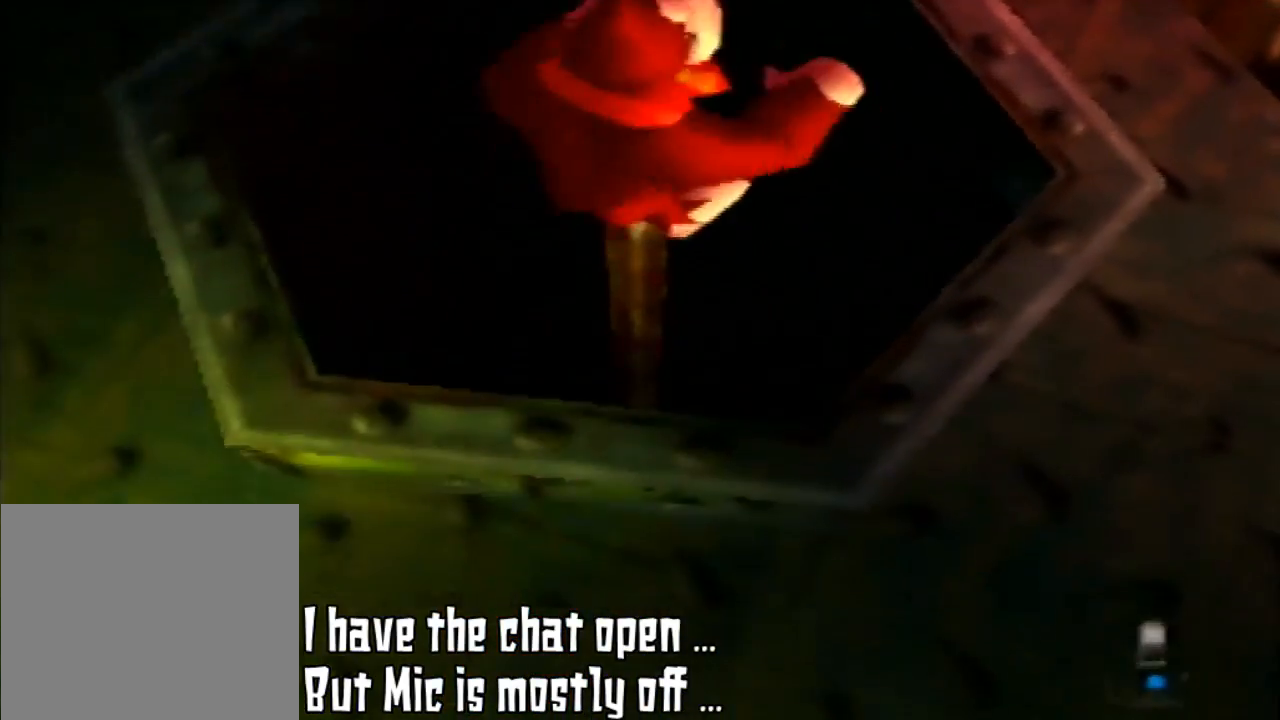
Gameplay with a controller (Nintendo layout); each line is a JSON object with the inputs held at the frame after it. "events" lists button and stick changes between this image and that frame as [ms after this image, input, new state], when the widget could be followed in between. Not read: L3 R3.
{"buttons": ["A"], "left_stick": "down", "events": [[33, "A", "down"], [100, "left_stick", "down"]]}
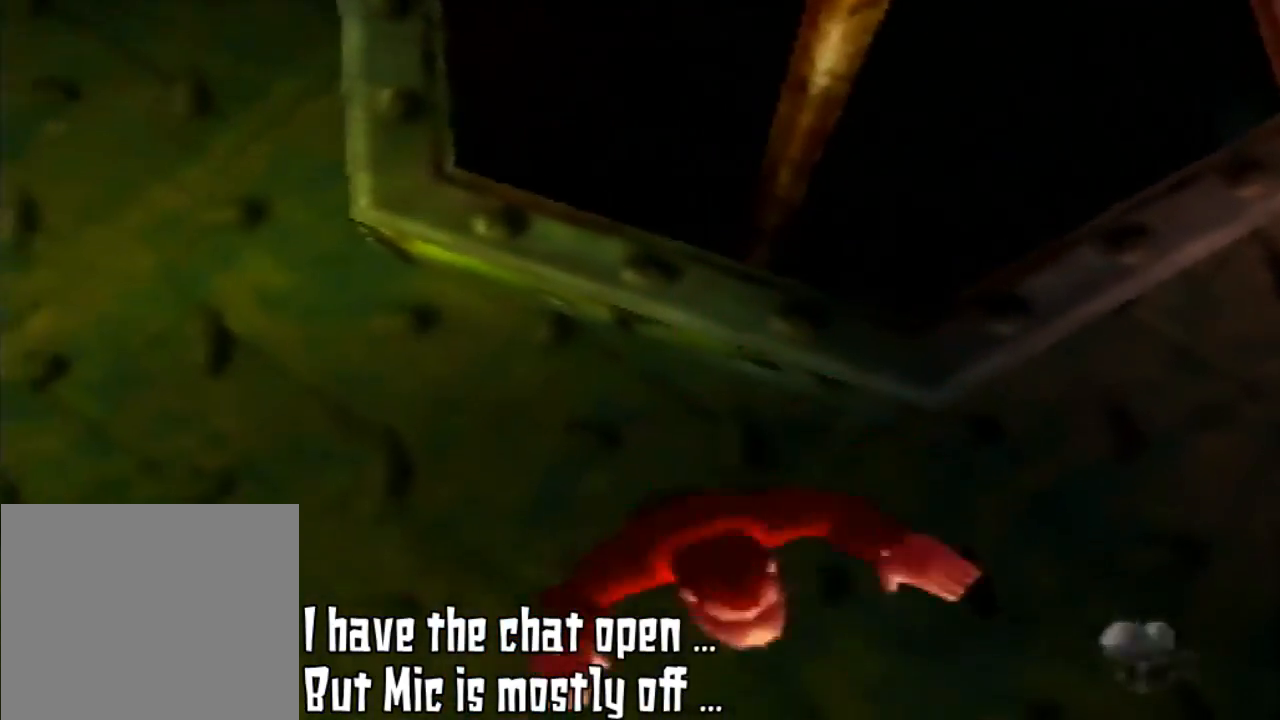
{"buttons": [], "left_stick": "up-left", "events": [[233, "A", "up"], [233, "left_stick", "down-left"], [400, "left_stick", "up-left"]]}
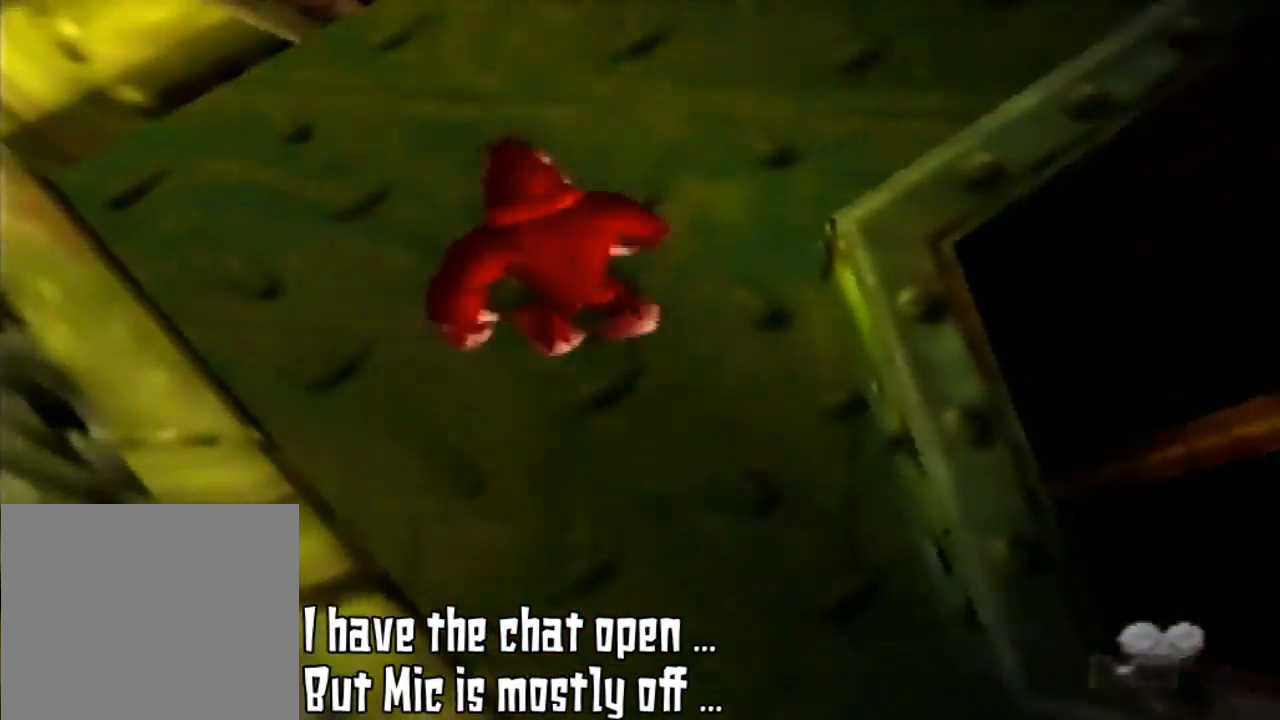
{"buttons": [], "left_stick": "up-left", "events": []}
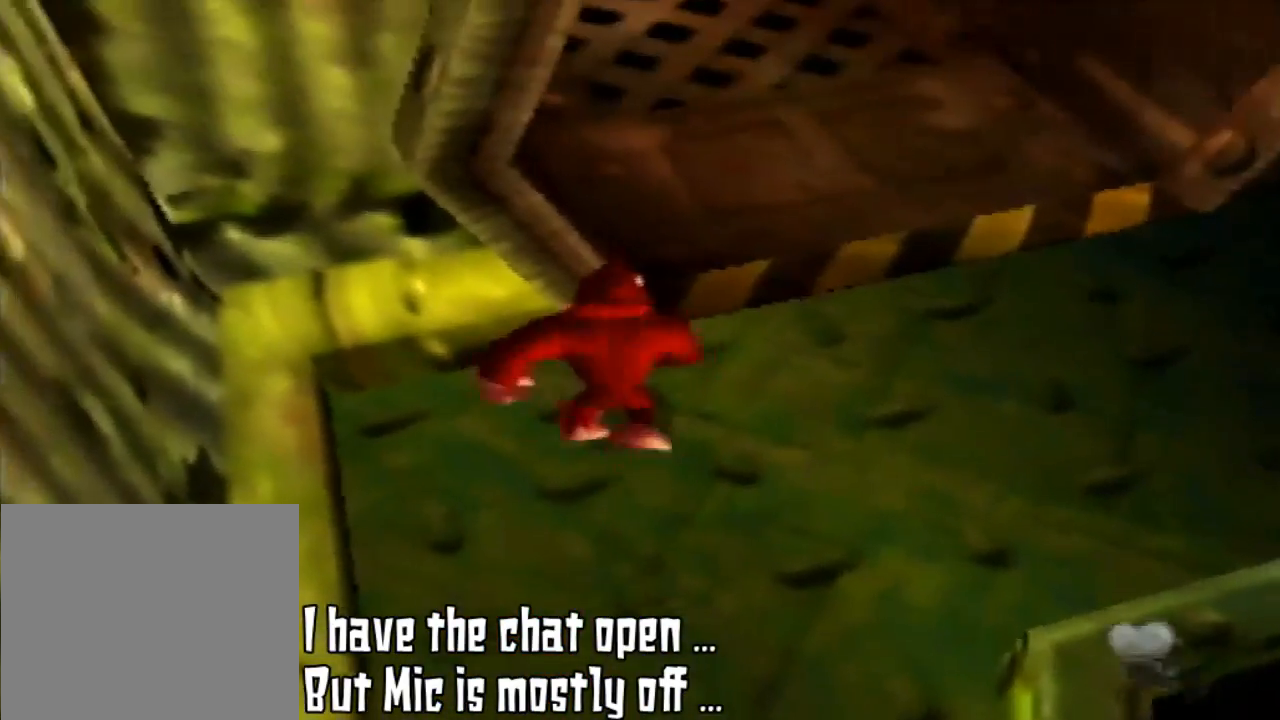
{"buttons": [], "left_stick": "up-right", "events": [[133, "left_stick", "up"], [500, "left_stick", "up-right"]]}
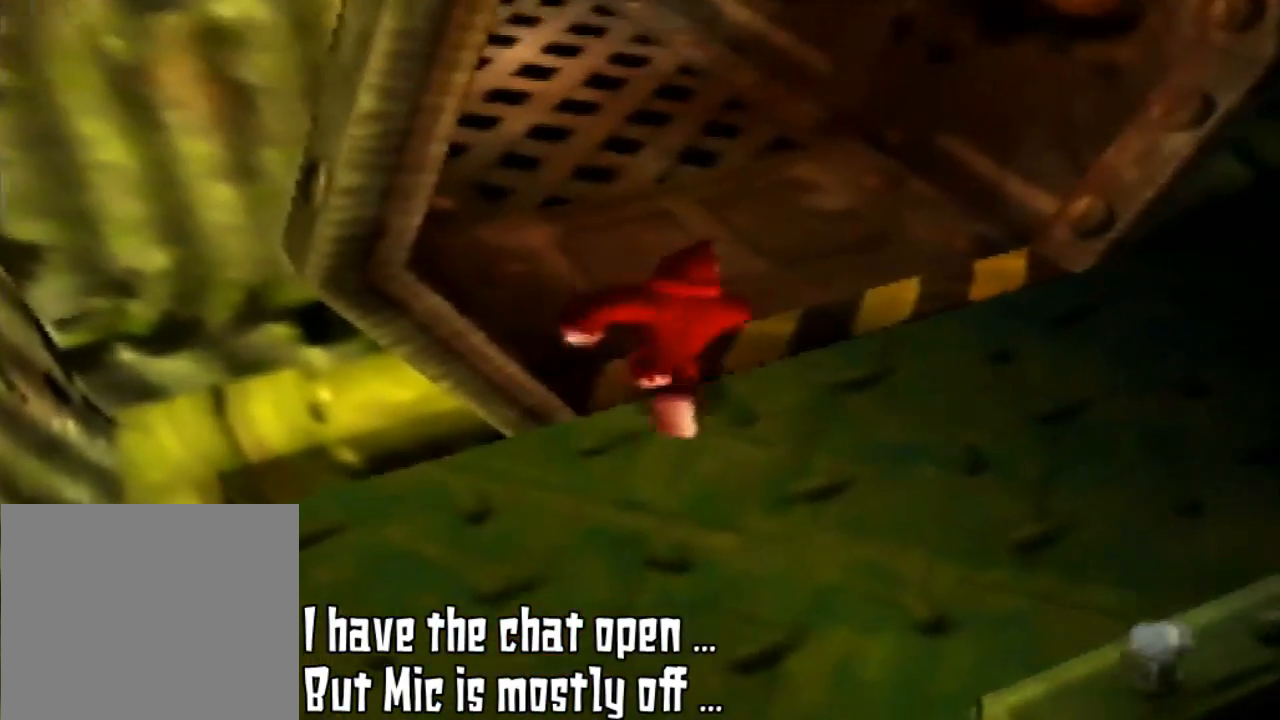
{"buttons": [], "left_stick": "up", "events": [[233, "left_stick", "up"]]}
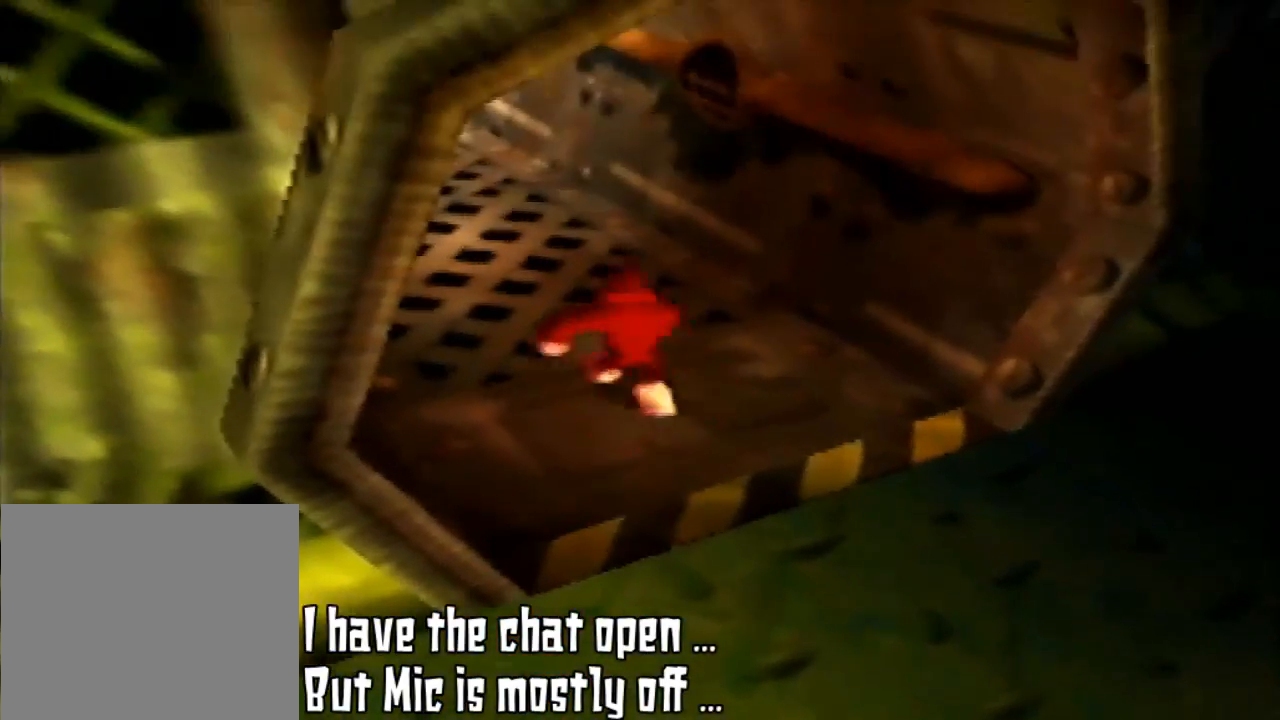
{"buttons": [], "left_stick": "up", "events": []}
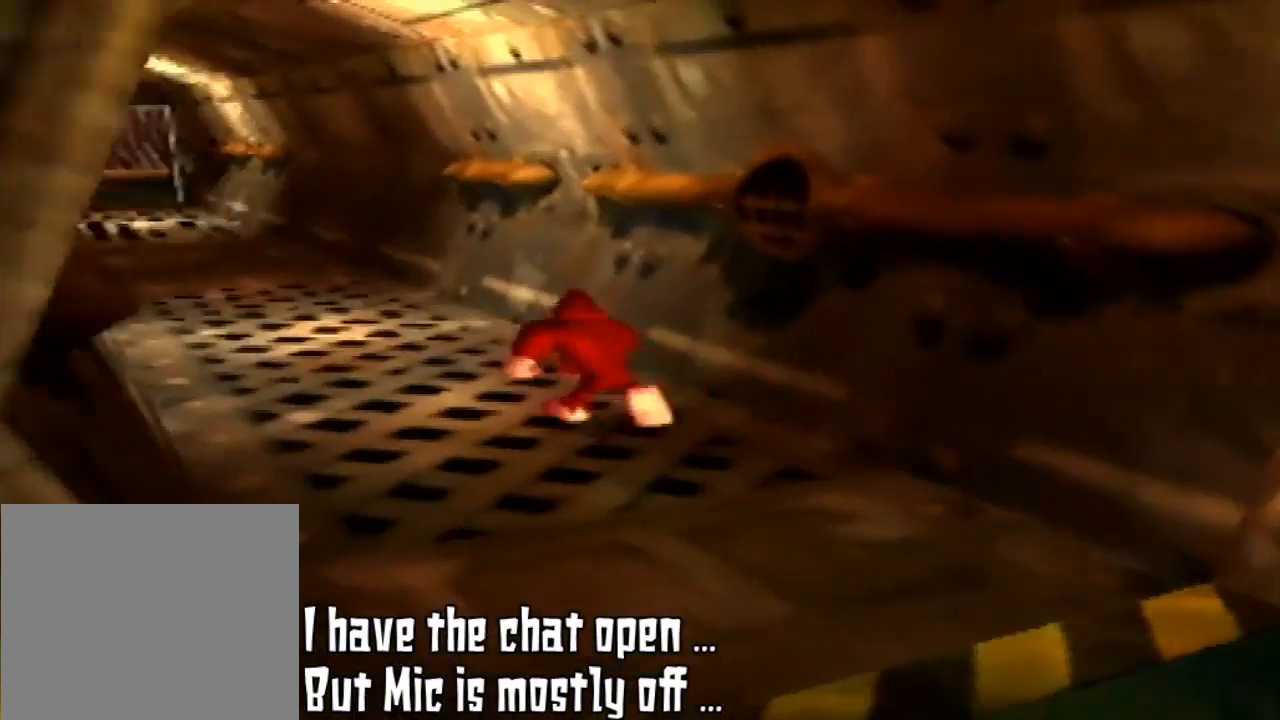
{"buttons": [], "left_stick": "up", "events": []}
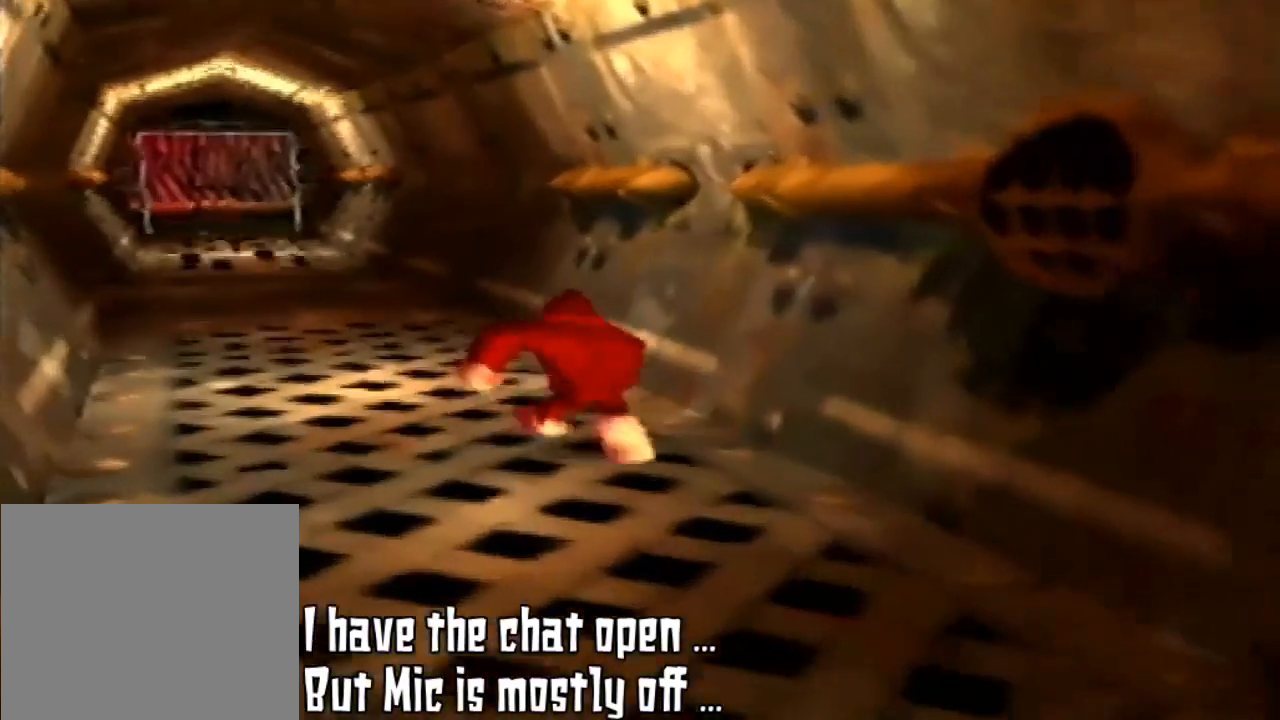
{"buttons": [], "left_stick": "up", "events": []}
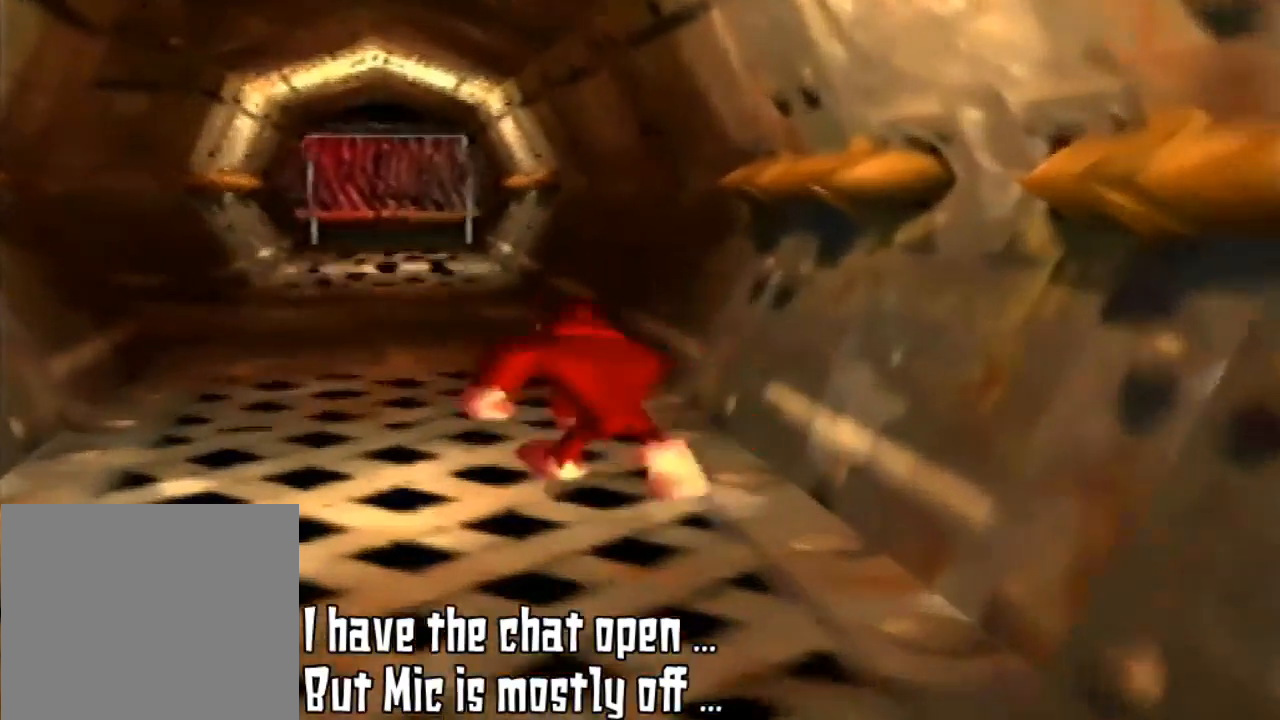
{"buttons": [], "left_stick": "up-left", "events": [[233, "left_stick", "up-left"]]}
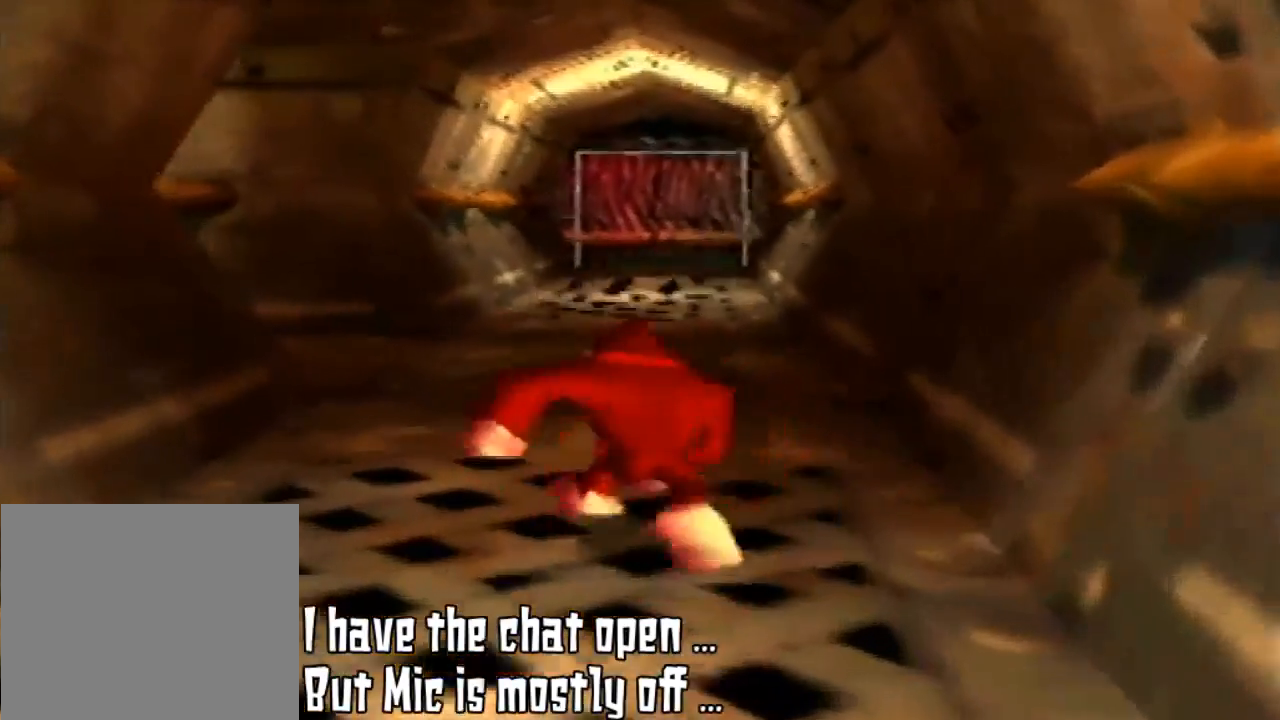
{"buttons": [], "left_stick": "up", "events": [[100, "left_stick", "up"]]}
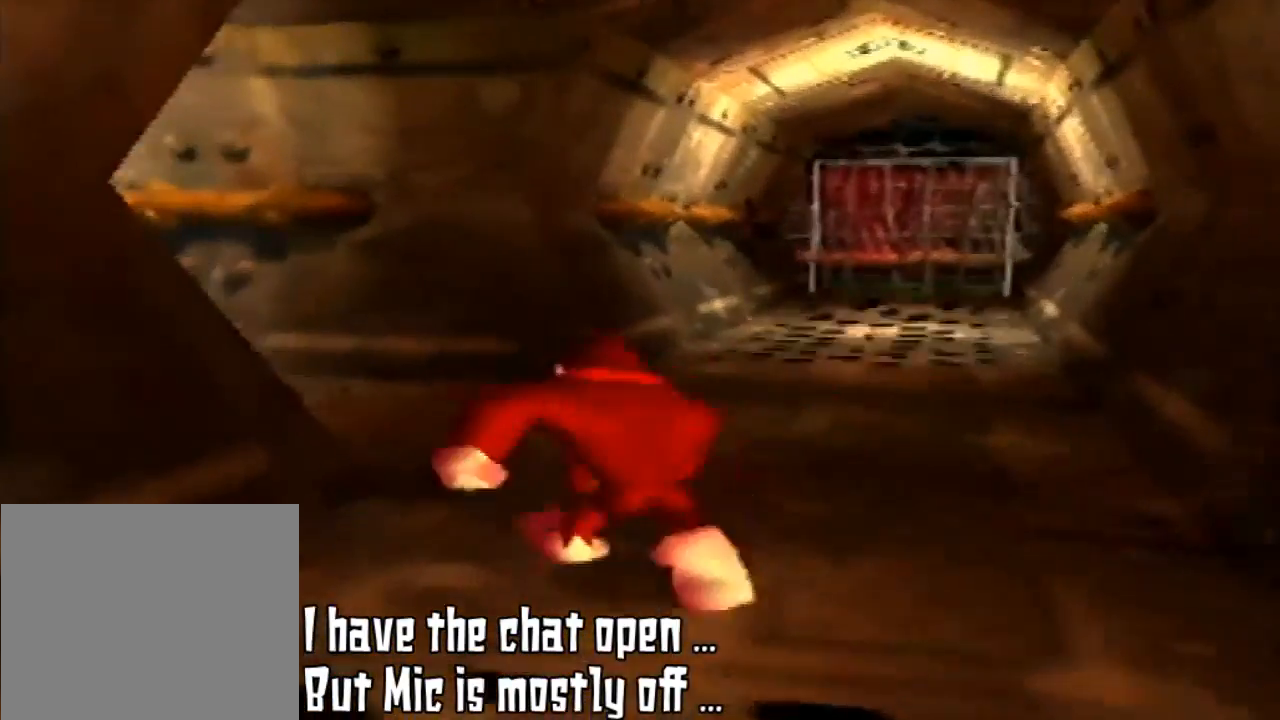
{"buttons": [], "left_stick": "up", "events": []}
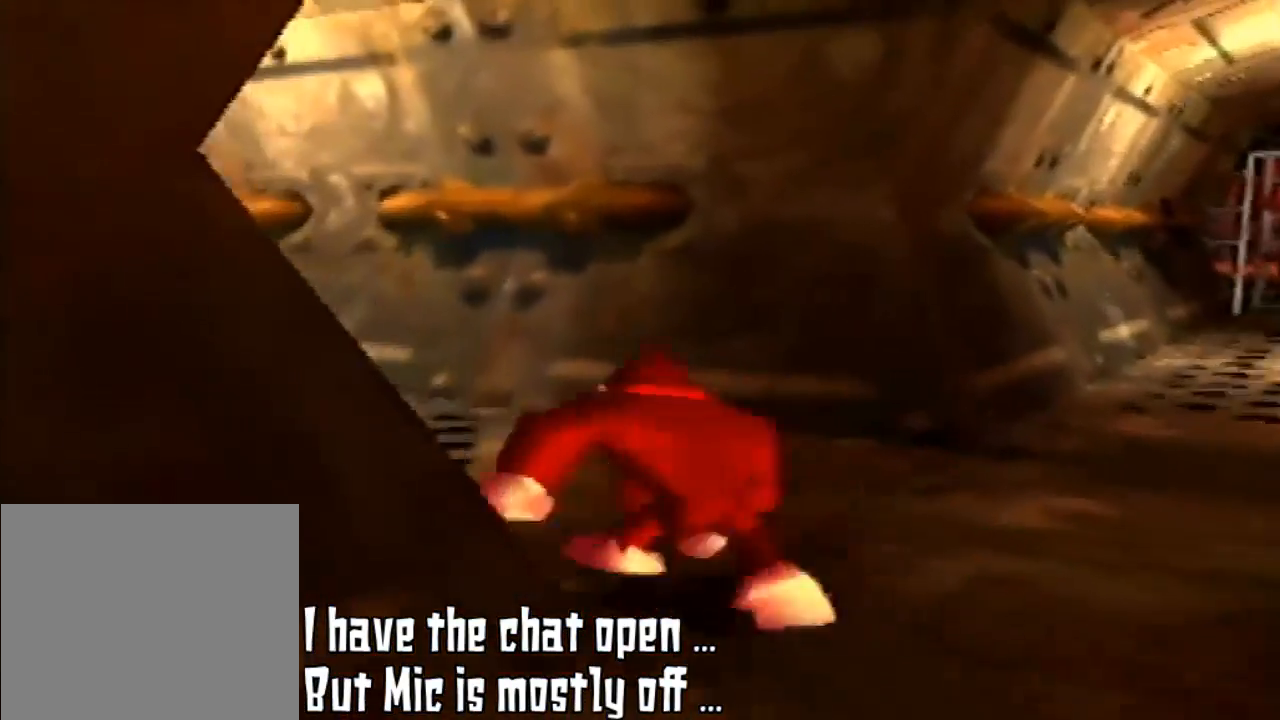
{"buttons": [], "left_stick": "up", "events": []}
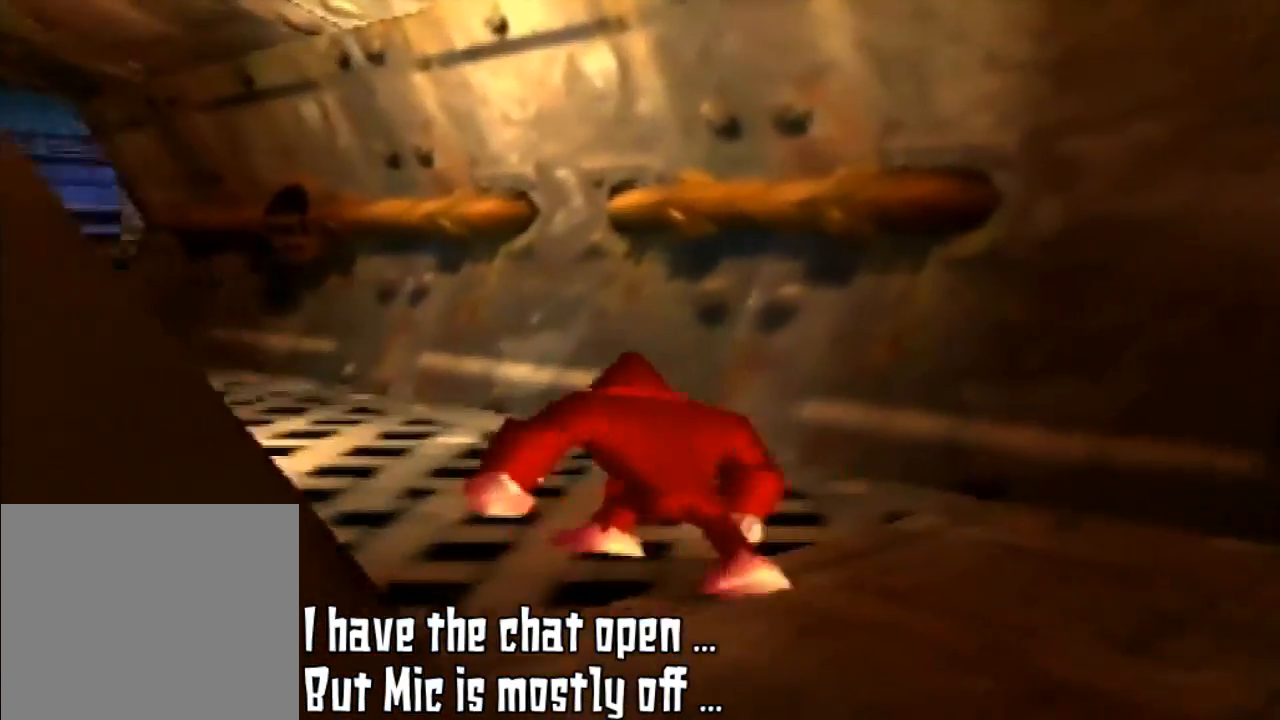
{"buttons": [], "left_stick": "up", "events": []}
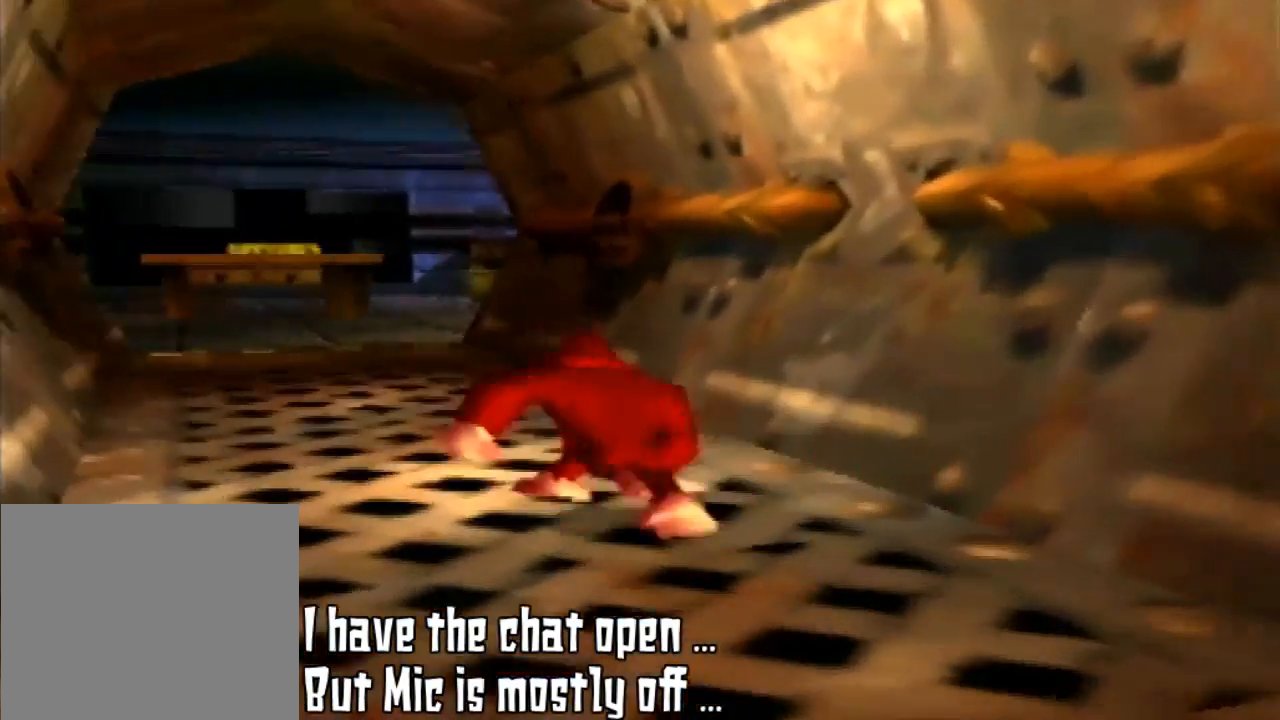
{"buttons": [], "left_stick": "up", "events": []}
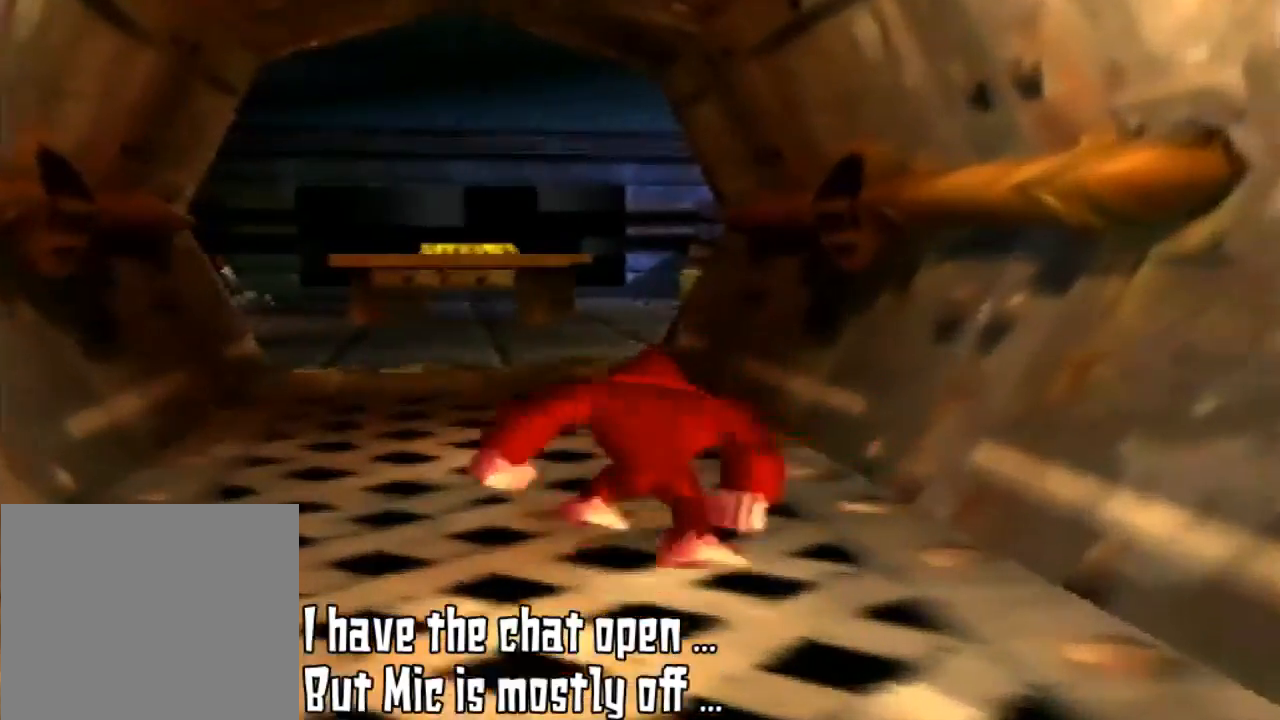
{"buttons": [], "left_stick": "up", "events": []}
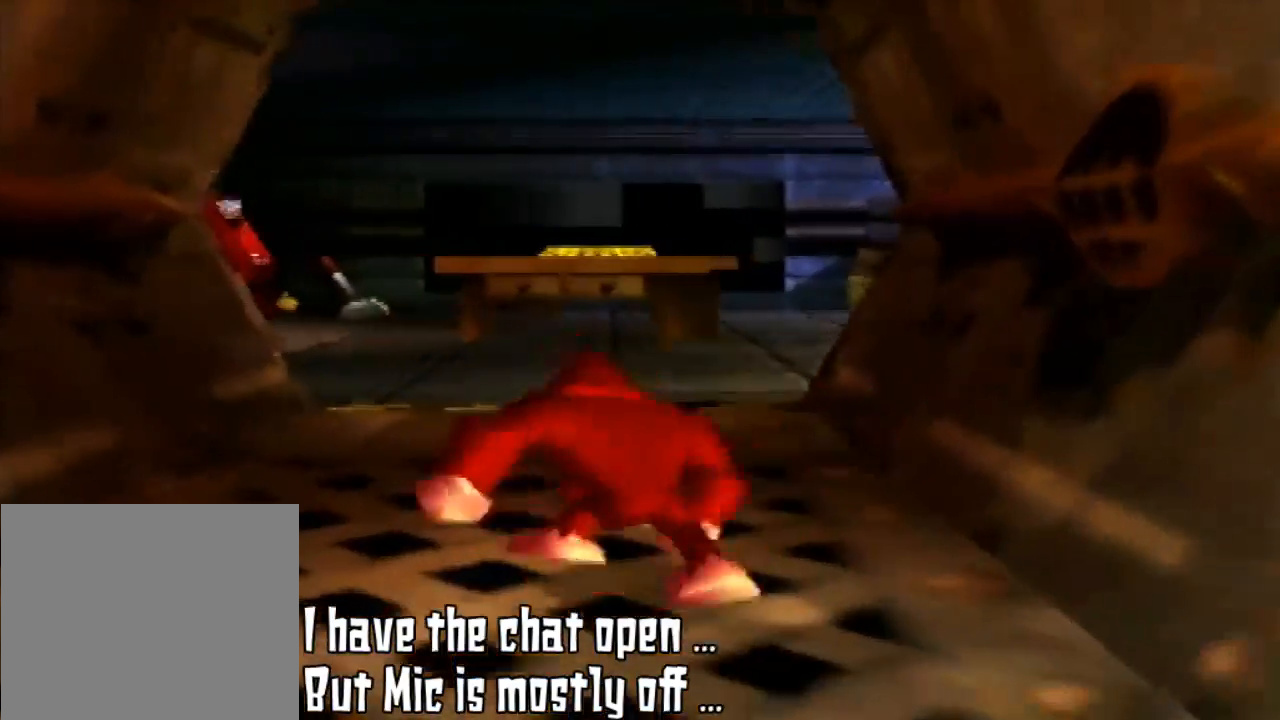
{"buttons": [], "left_stick": "up", "events": []}
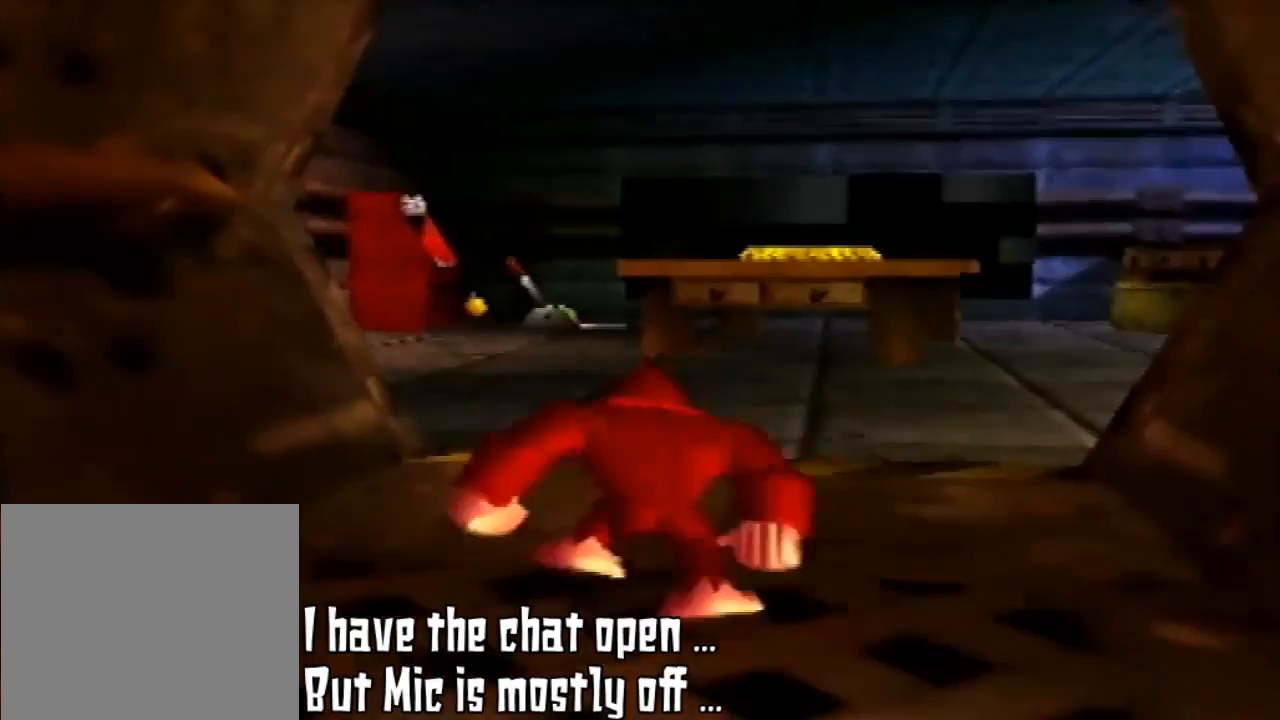
{"buttons": [], "left_stick": "up", "events": []}
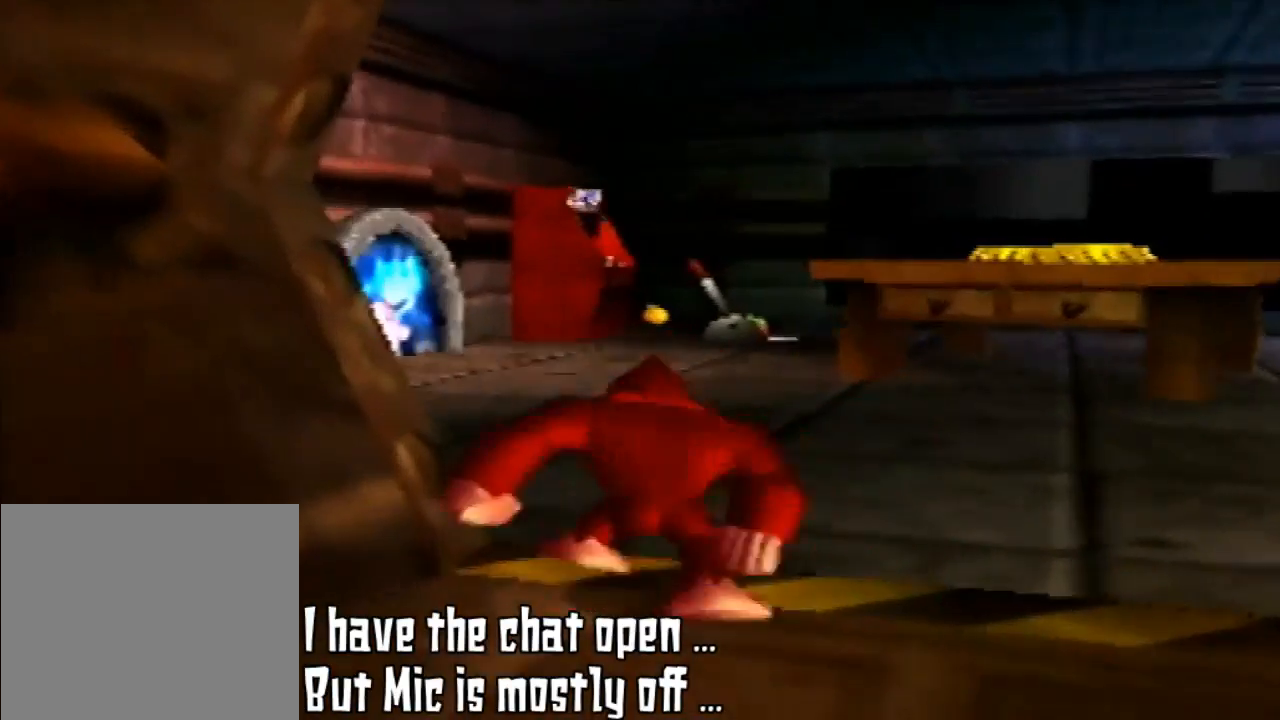
{"buttons": [], "left_stick": "up", "events": []}
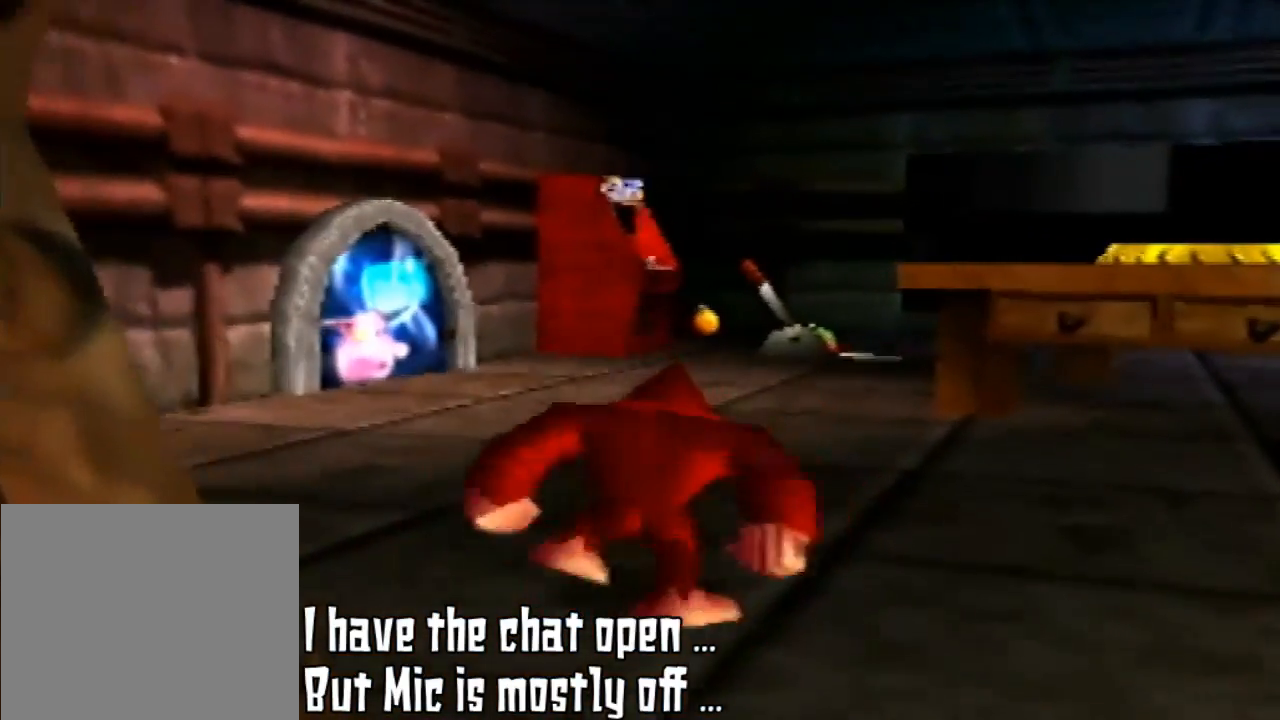
{"buttons": [], "left_stick": "up", "events": []}
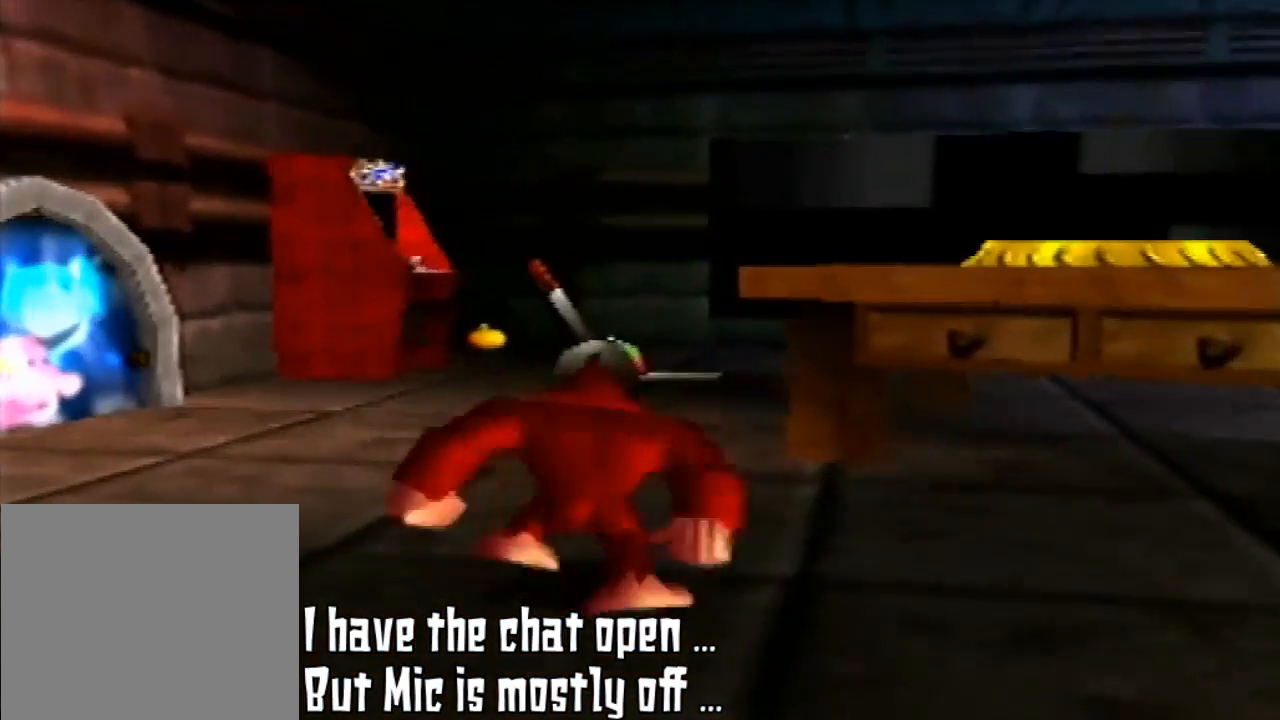
{"buttons": [], "left_stick": "up", "events": [[67, "left_stick", "up-right"], [200, "left_stick", "up"]]}
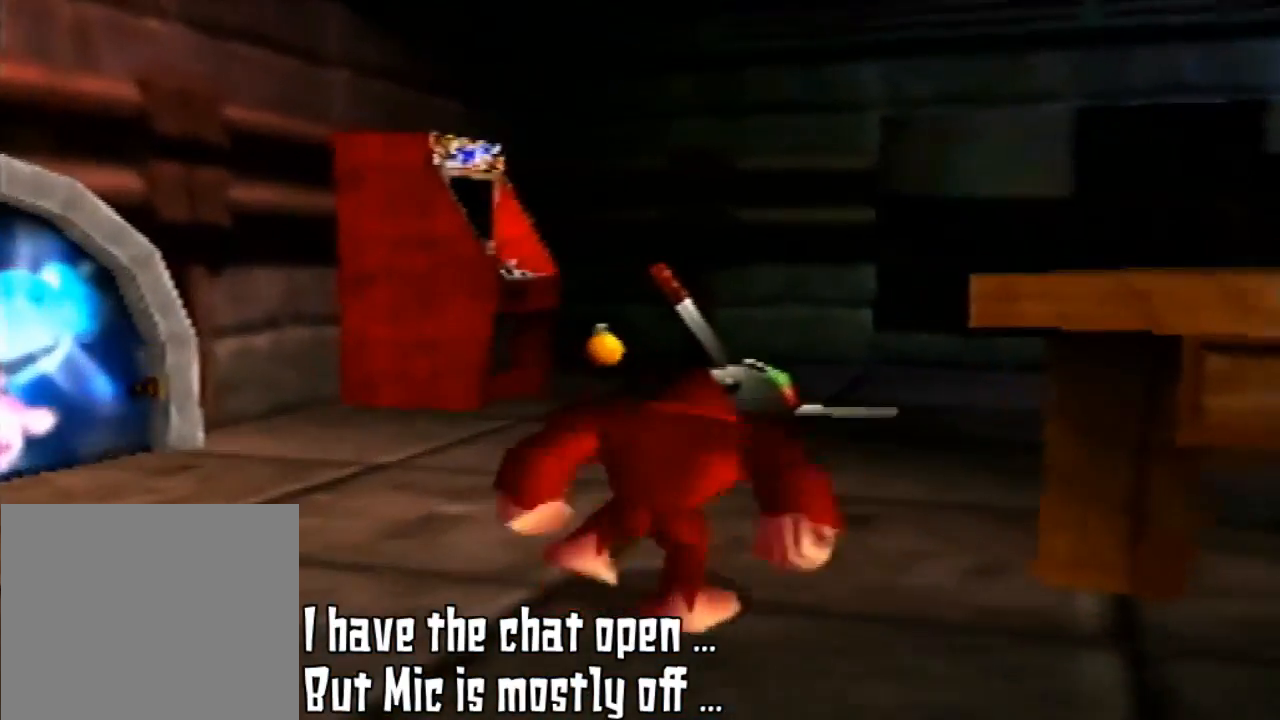
{"buttons": [], "left_stick": "up-right", "events": [[400, "left_stick", "up-right"]]}
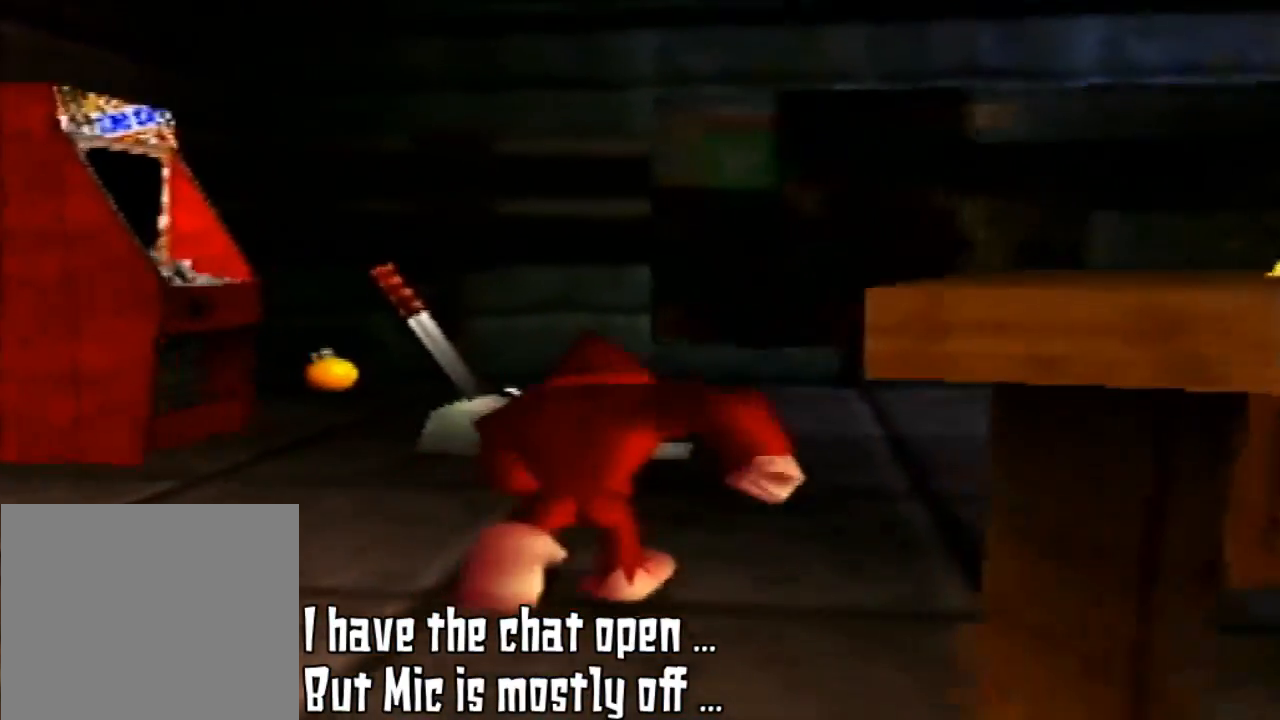
{"buttons": [], "left_stick": "up", "events": [[67, "left_stick", "up"]]}
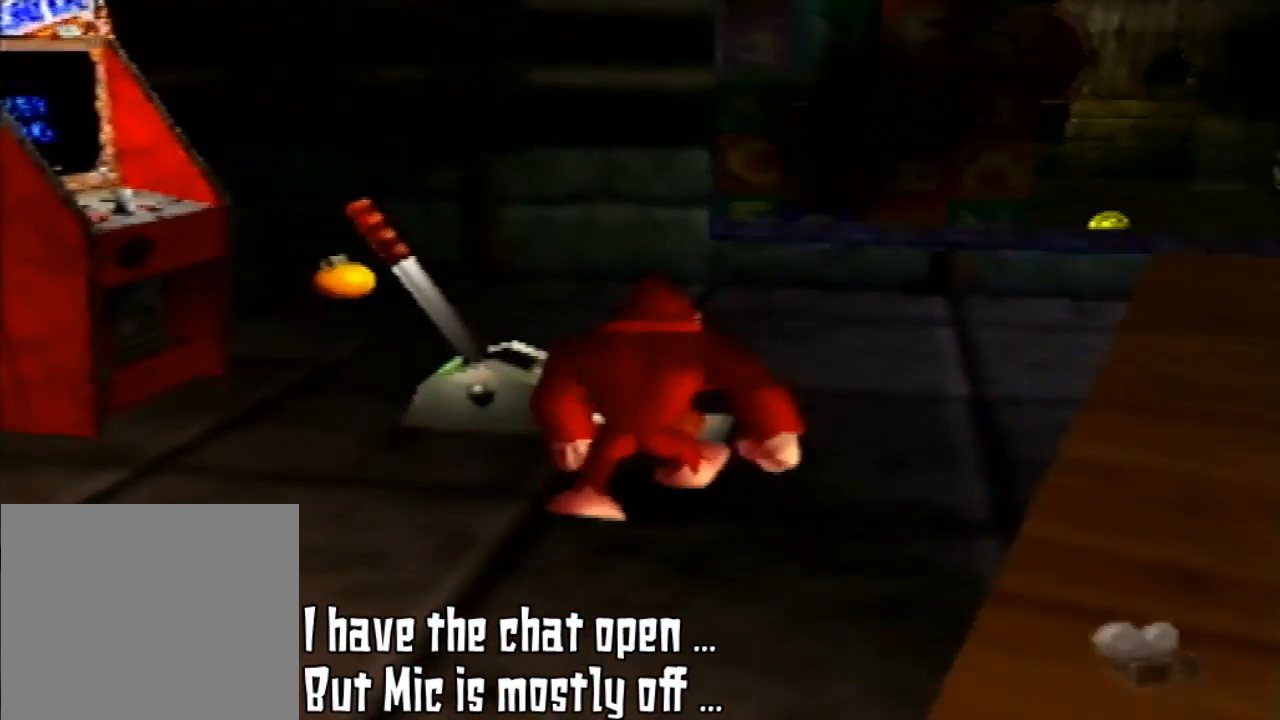
{"buttons": [], "left_stick": "center", "events": [[67, "left_stick", "center"]]}
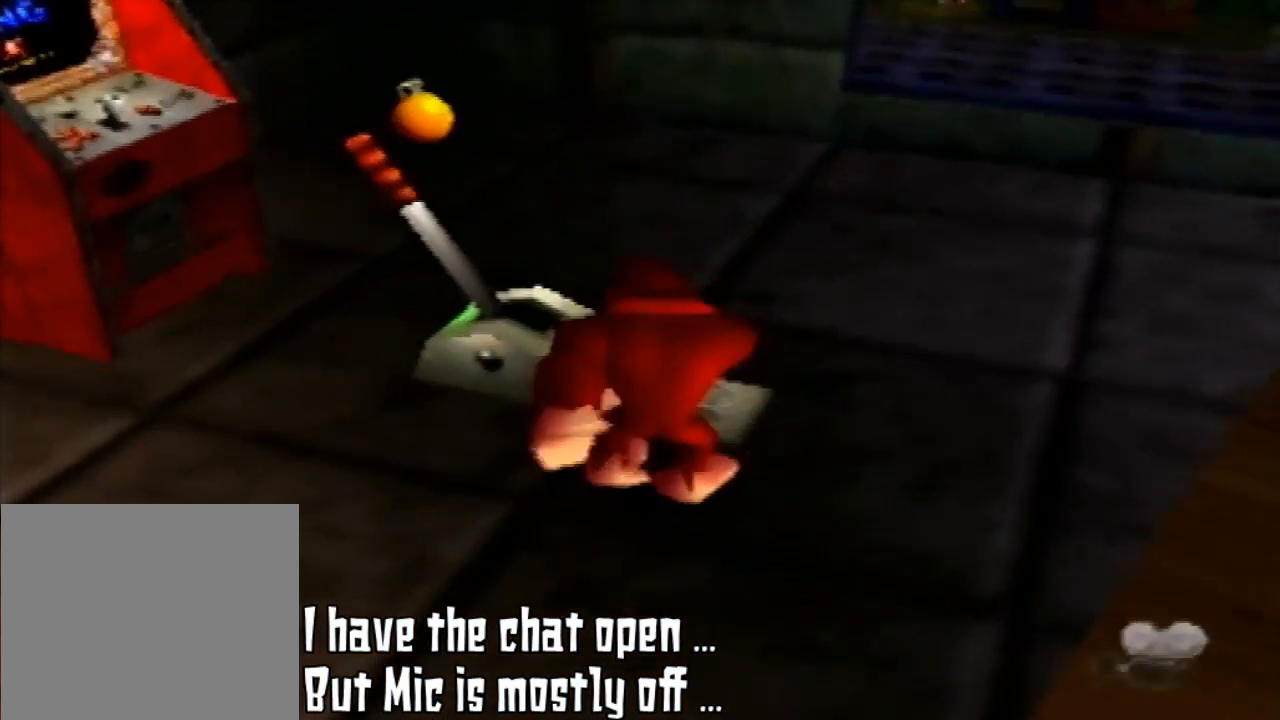
{"buttons": [], "left_stick": "center", "events": [[133, "B", "down"], [267, "B", "up"]]}
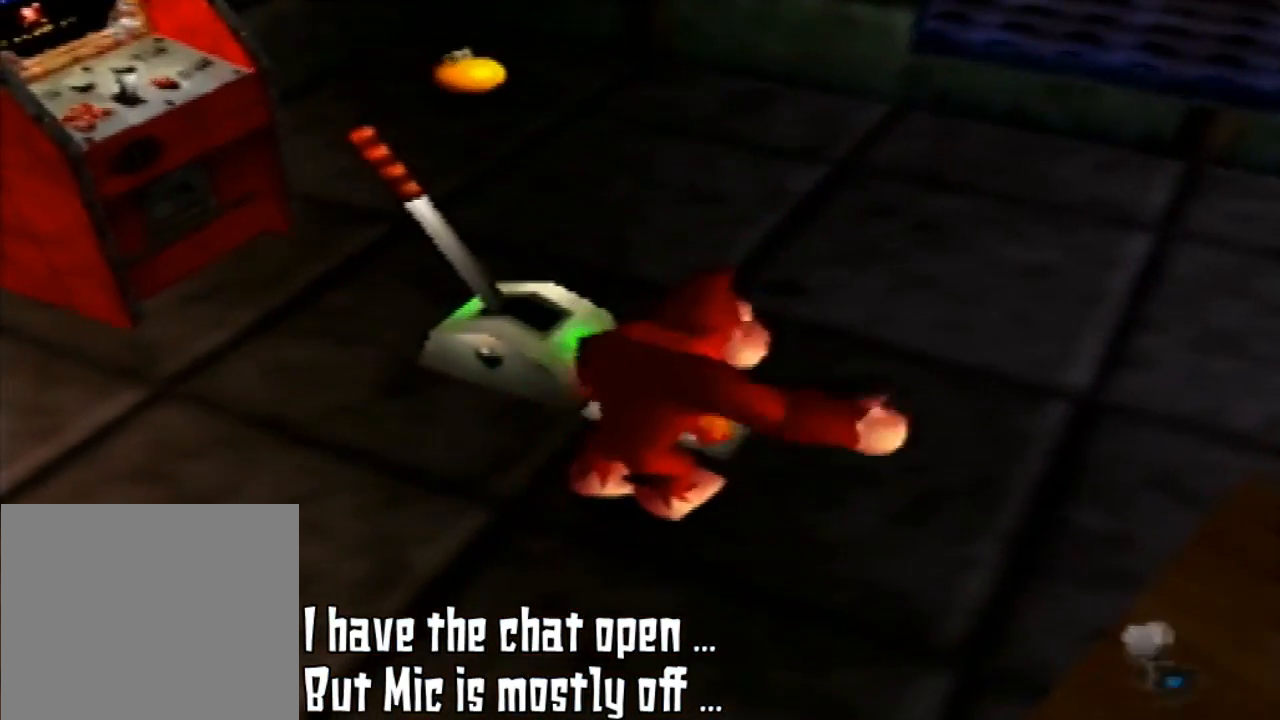
{"buttons": [], "left_stick": "up-left", "events": [[400, "left_stick", "up-left"]]}
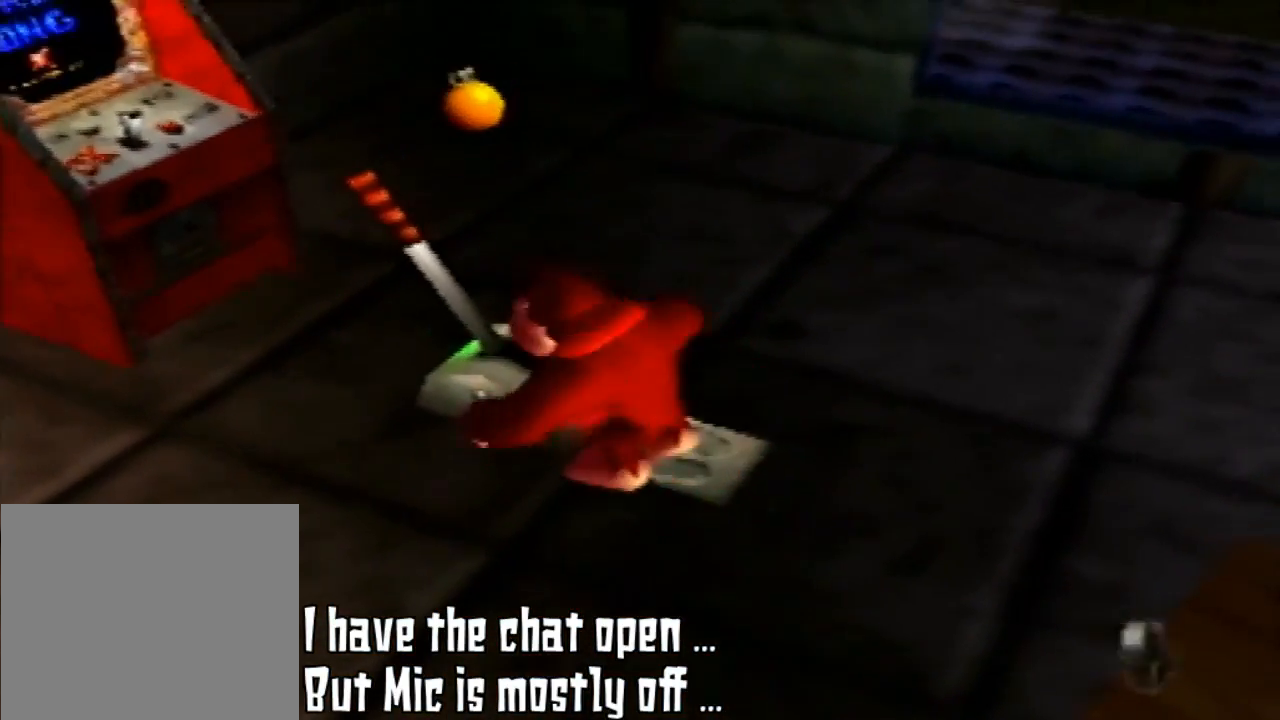
{"buttons": [], "left_stick": "center", "events": [[67, "B", "down"], [67, "left_stick", "center"], [267, "B", "up"]]}